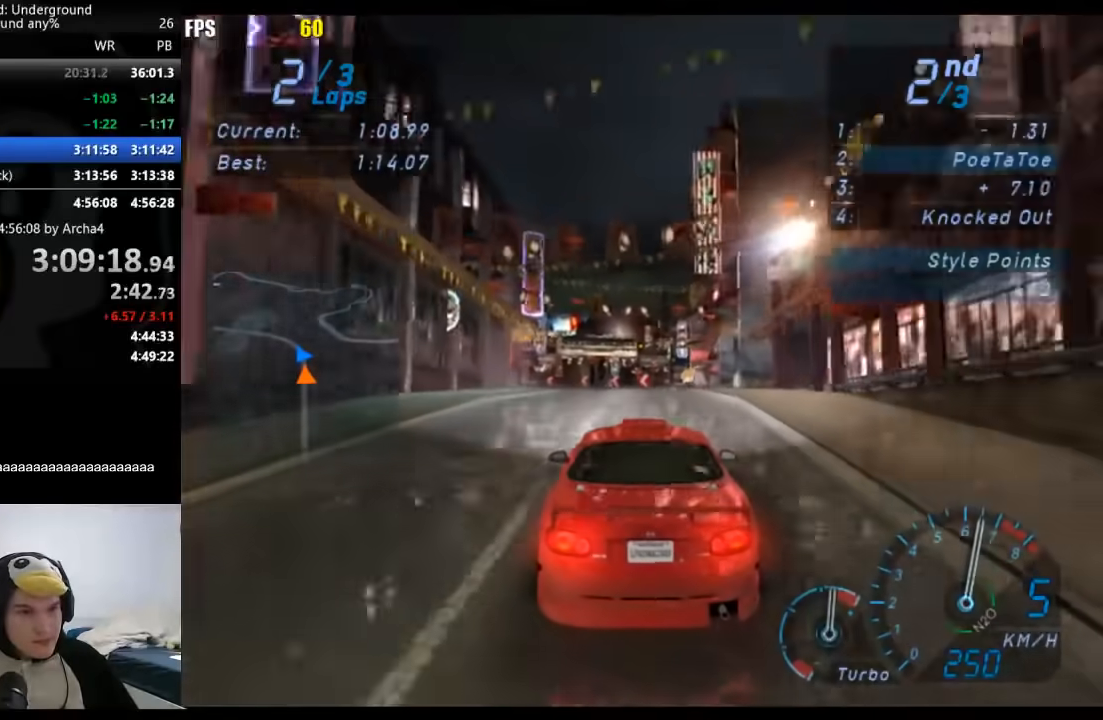
Gameplay with a controller (Xbox layout); each line is a JSON object with the inputs held at the frame after it. "button_events" lists button changes between this image and that frame as [ms after this image, input, new state], when the widget could be followed in between (sticks are given only as held states). Not read: L2 R2.
{"buttons": [], "left_stick": "left", "right_stick": "center", "button_events": []}
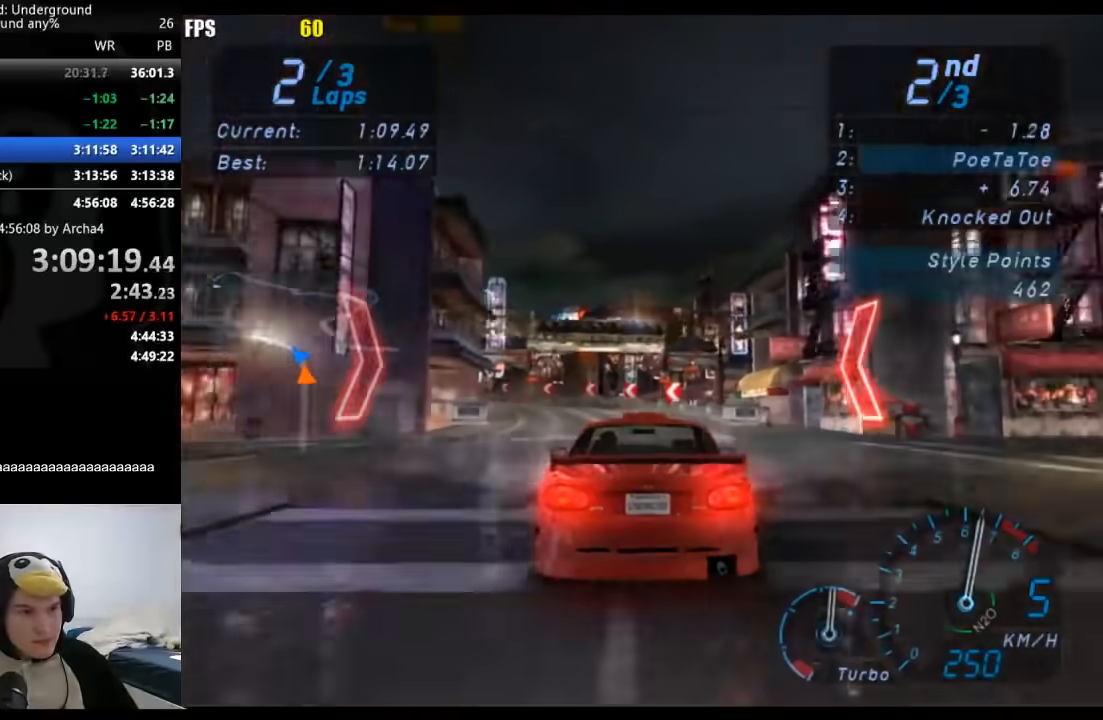
{"buttons": [], "left_stick": "left", "right_stick": "center", "button_events": []}
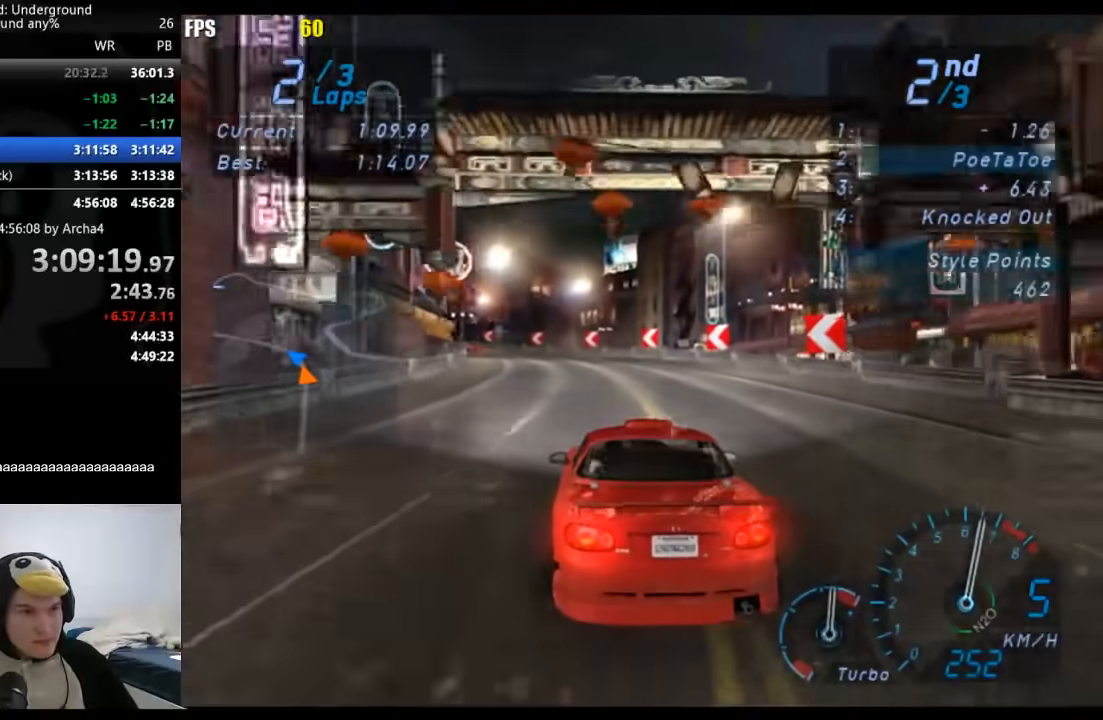
{"buttons": [], "left_stick": "down-left", "right_stick": "center", "button_events": []}
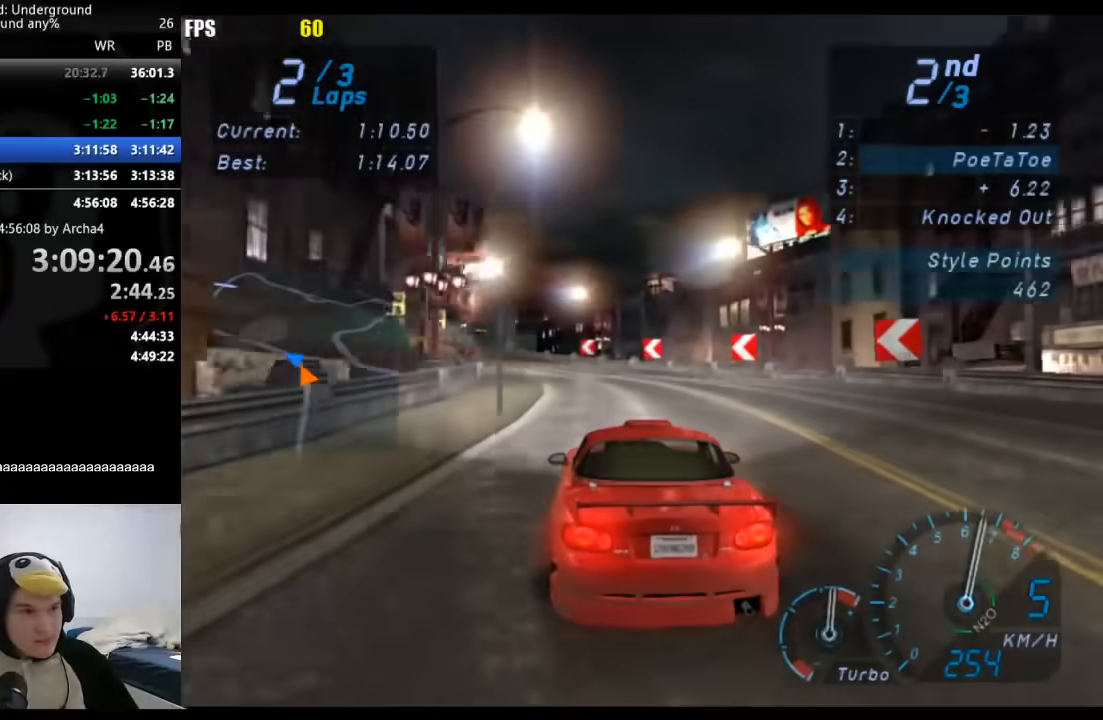
{"buttons": [], "left_stick": "left", "right_stick": "center", "button_events": []}
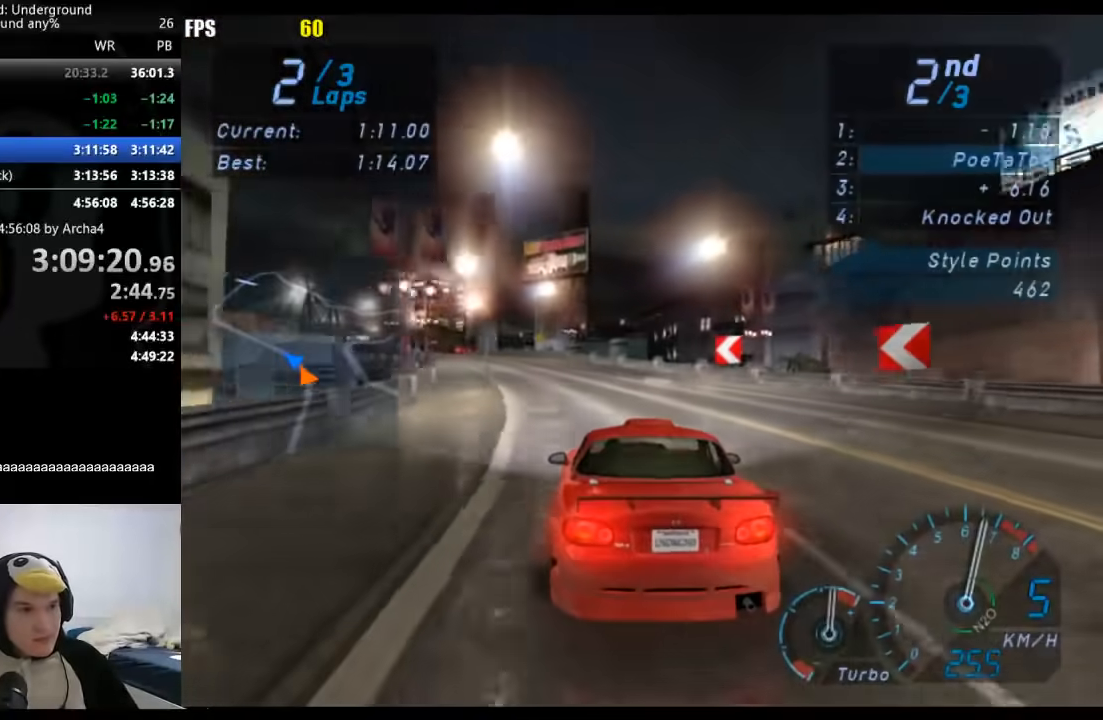
{"buttons": [], "left_stick": "left", "right_stick": "center", "button_events": []}
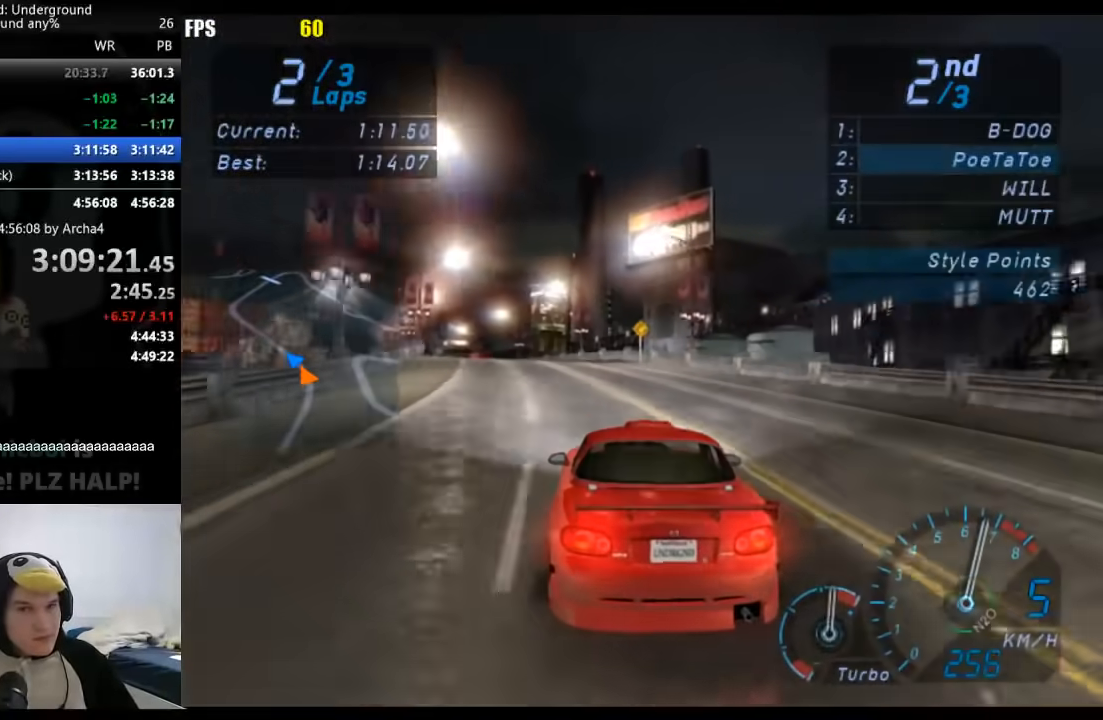
{"buttons": [], "left_stick": "left", "right_stick": "center", "button_events": []}
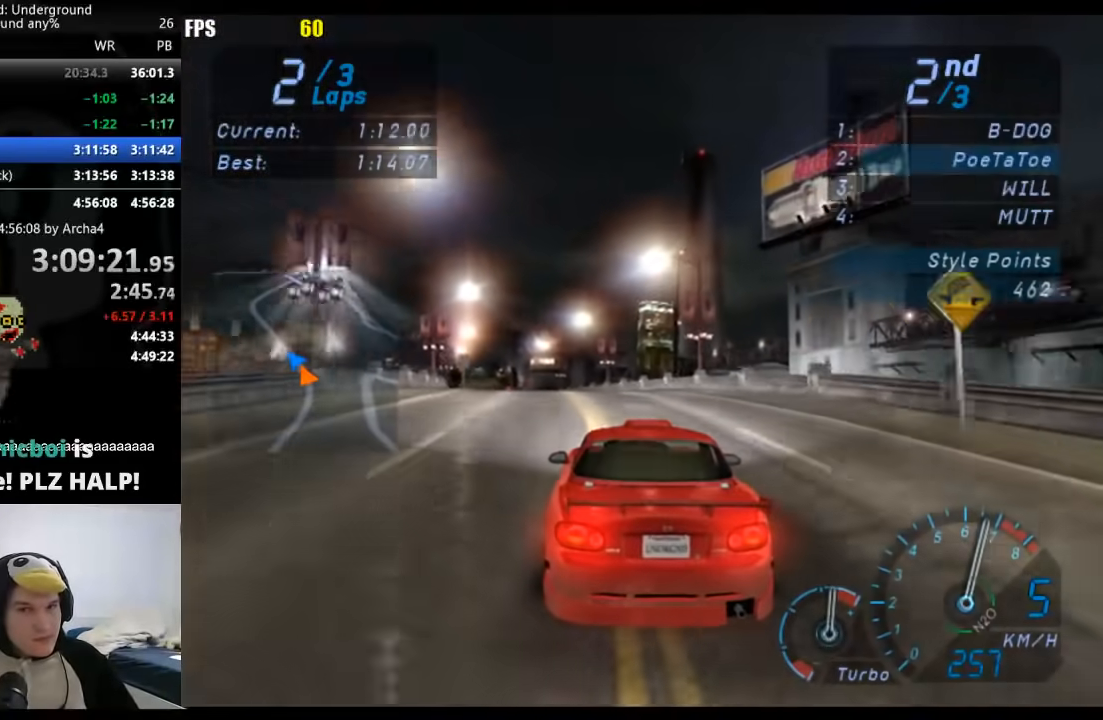
{"buttons": [], "left_stick": "down-left", "right_stick": "center", "button_events": []}
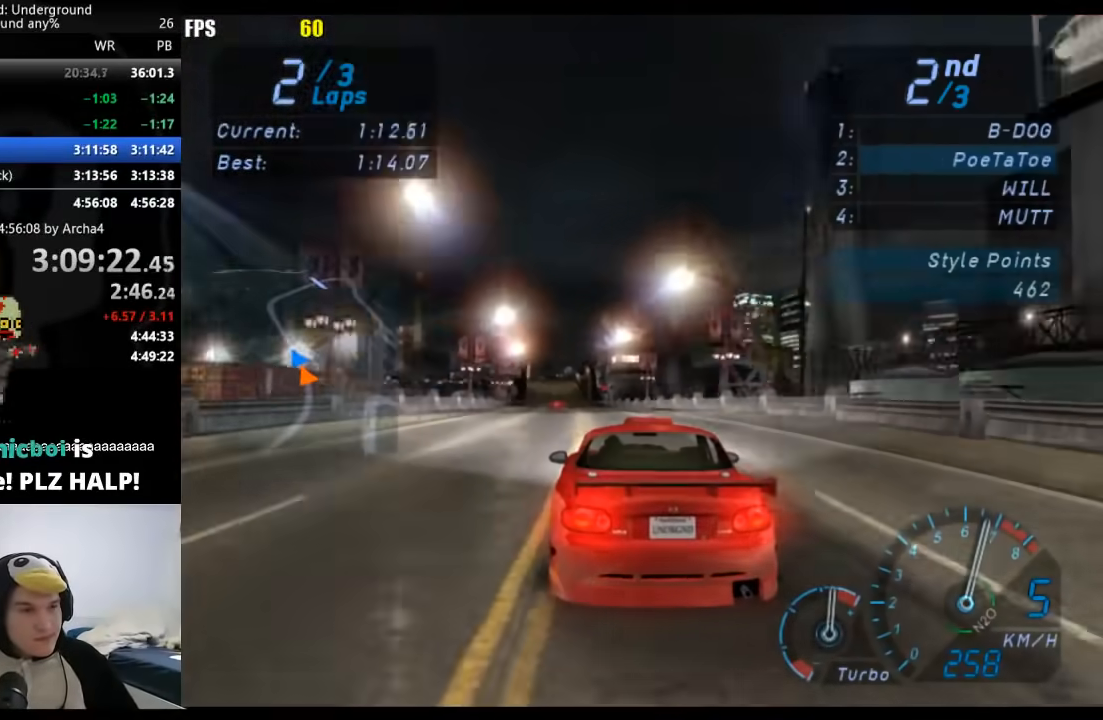
{"buttons": [], "left_stick": "left", "right_stick": "center", "button_events": []}
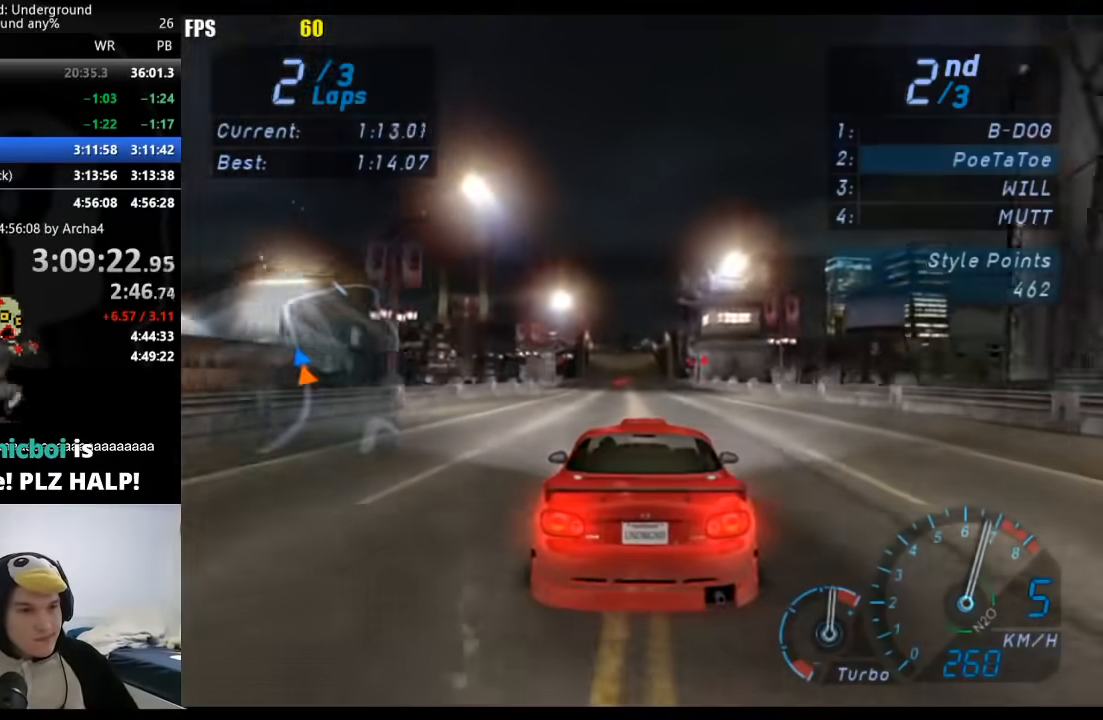
{"buttons": [], "left_stick": "left", "right_stick": "center", "button_events": []}
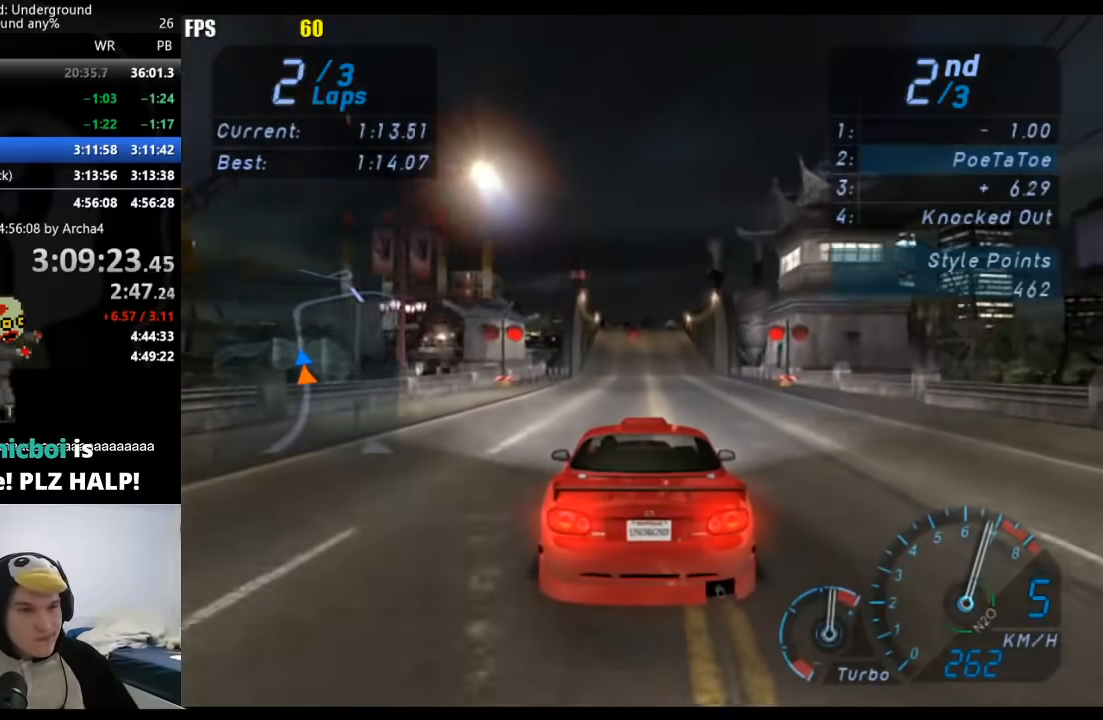
{"buttons": [], "left_stick": "left", "right_stick": "center", "button_events": []}
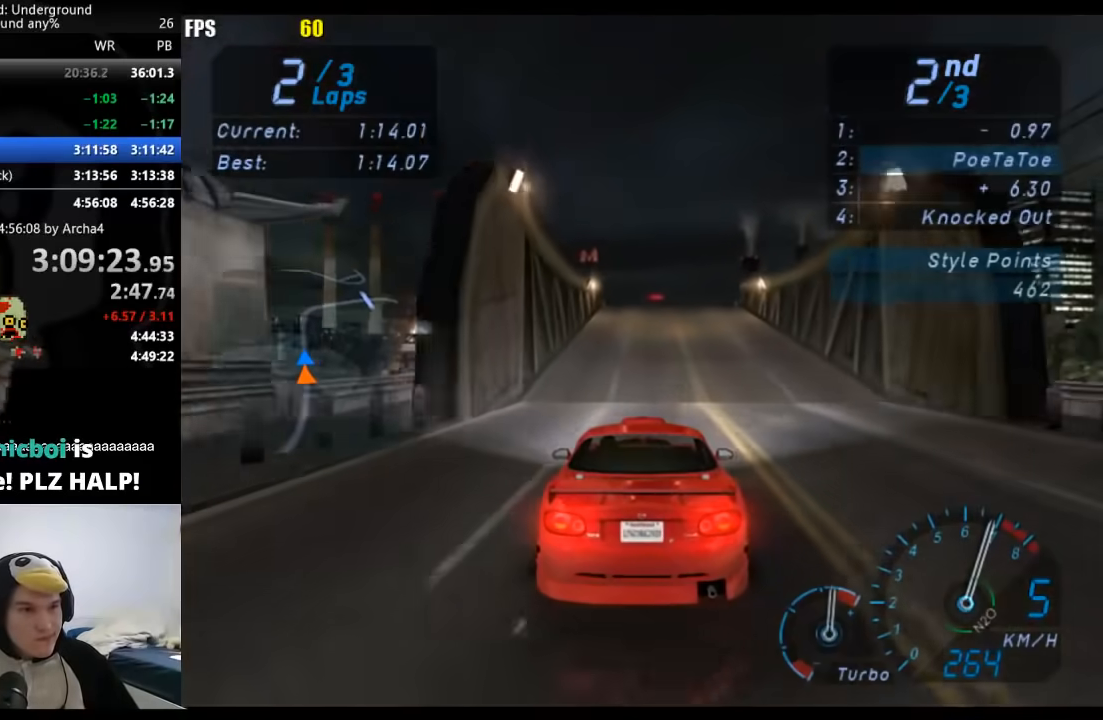
{"buttons": [], "left_stick": "left", "right_stick": "center", "button_events": []}
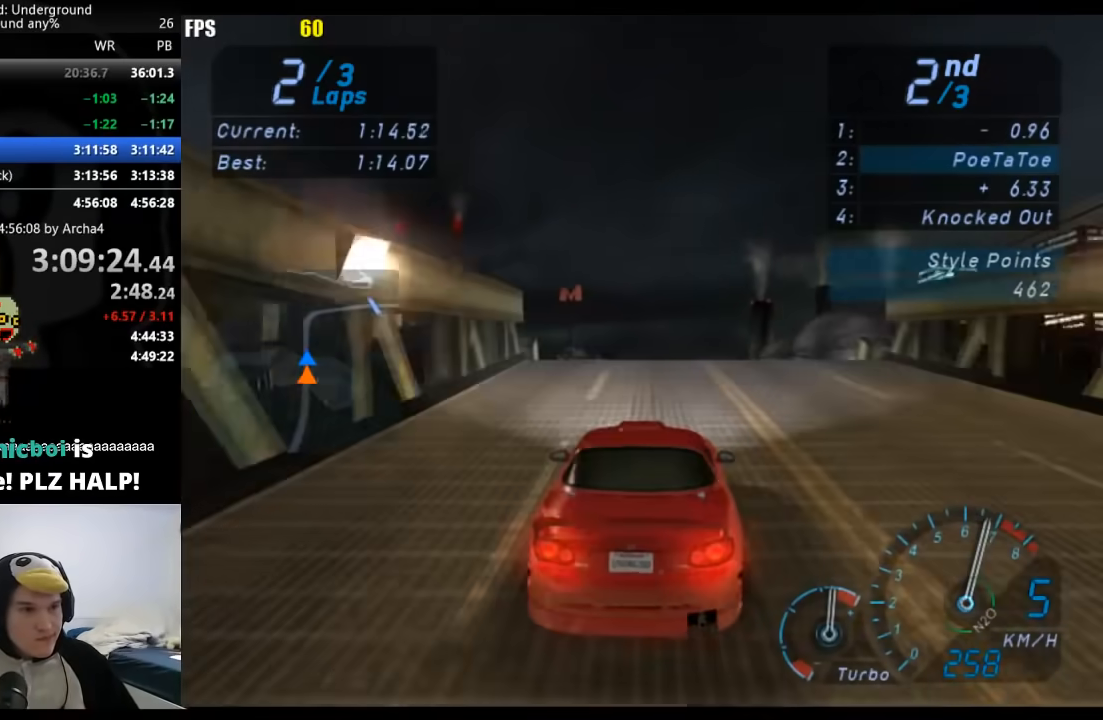
{"buttons": [], "left_stick": "left", "right_stick": "center", "button_events": []}
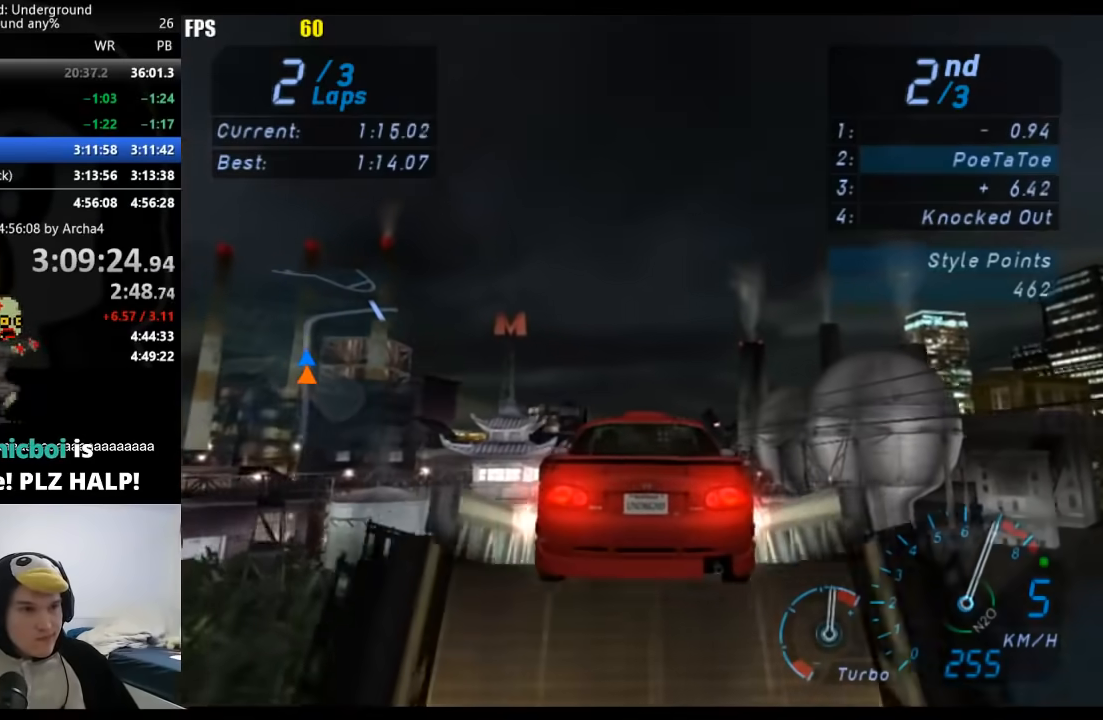
{"buttons": [], "left_stick": "left", "right_stick": "center", "button_events": []}
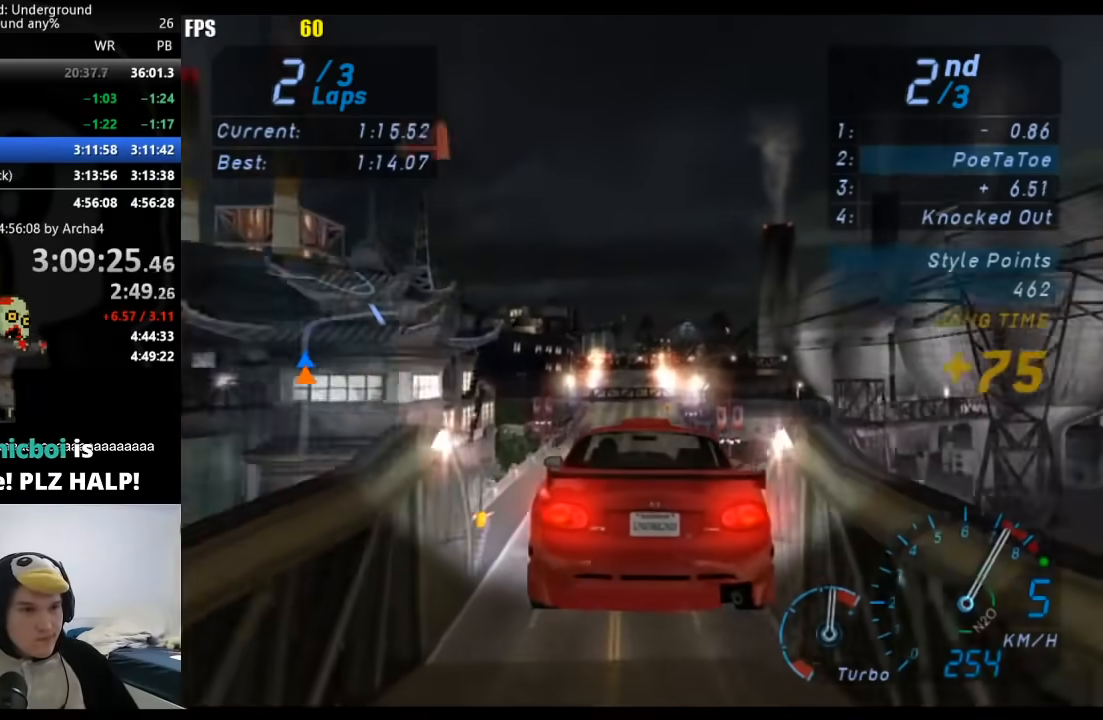
{"buttons": [], "left_stick": "left", "right_stick": "center", "button_events": []}
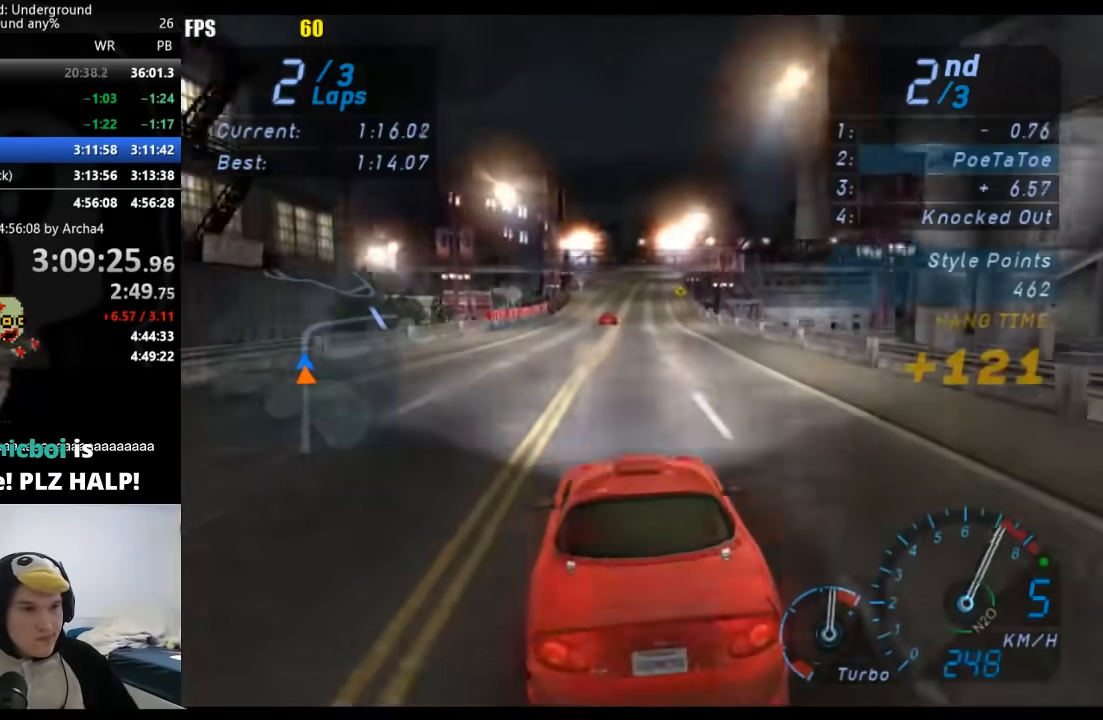
{"buttons": [], "left_stick": "left", "right_stick": "center", "button_events": []}
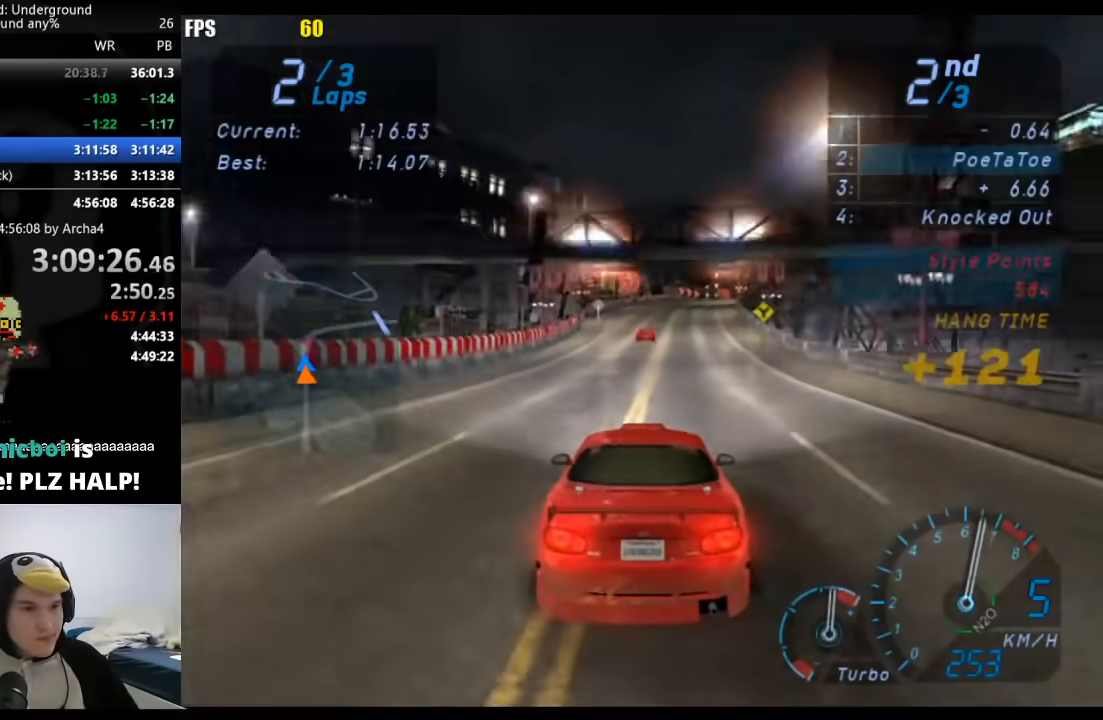
{"buttons": [], "left_stick": "center", "right_stick": "center", "button_events": []}
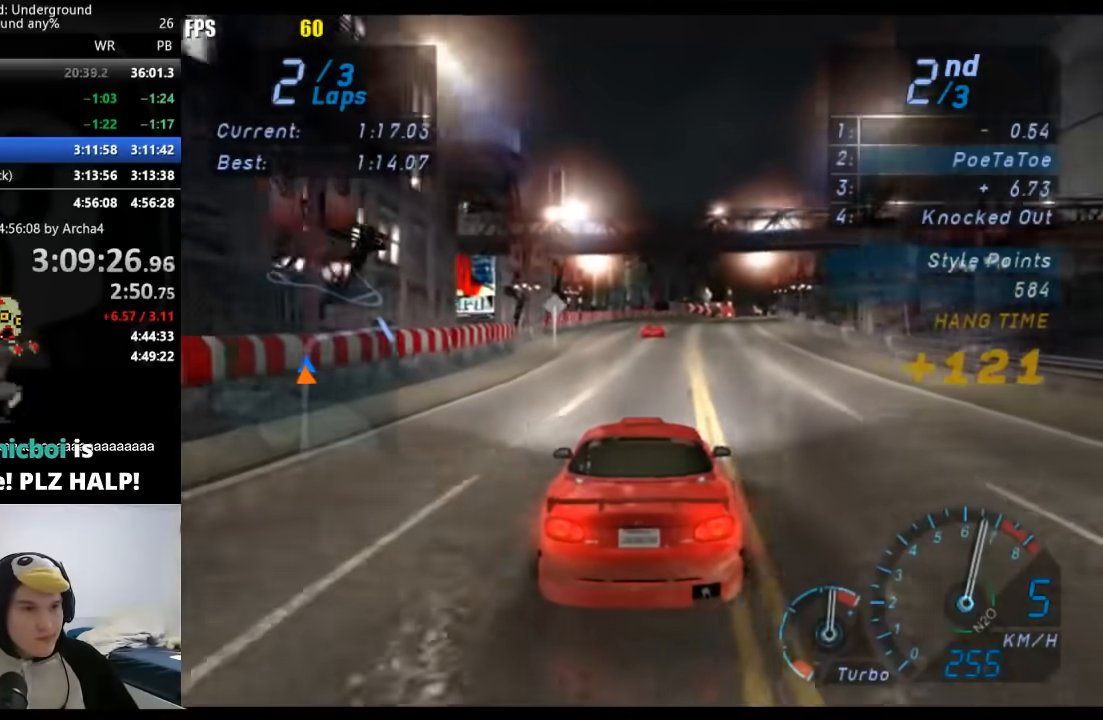
{"buttons": [], "left_stick": "left", "right_stick": "center", "button_events": []}
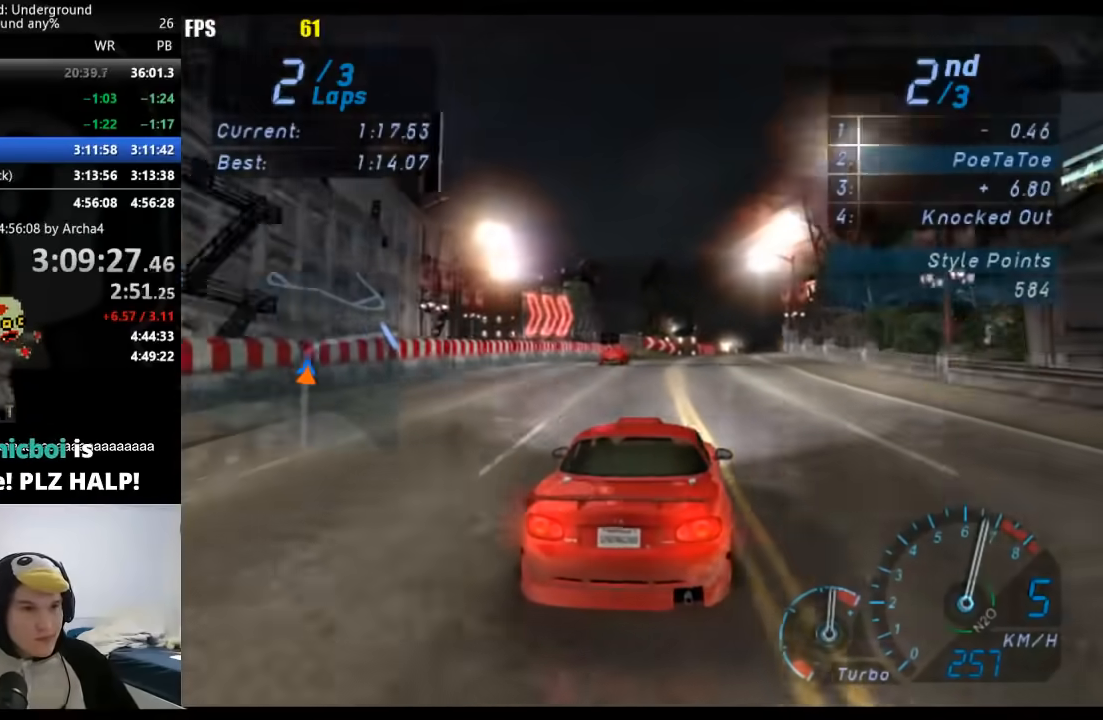
{"buttons": [], "left_stick": "left", "right_stick": "center", "button_events": []}
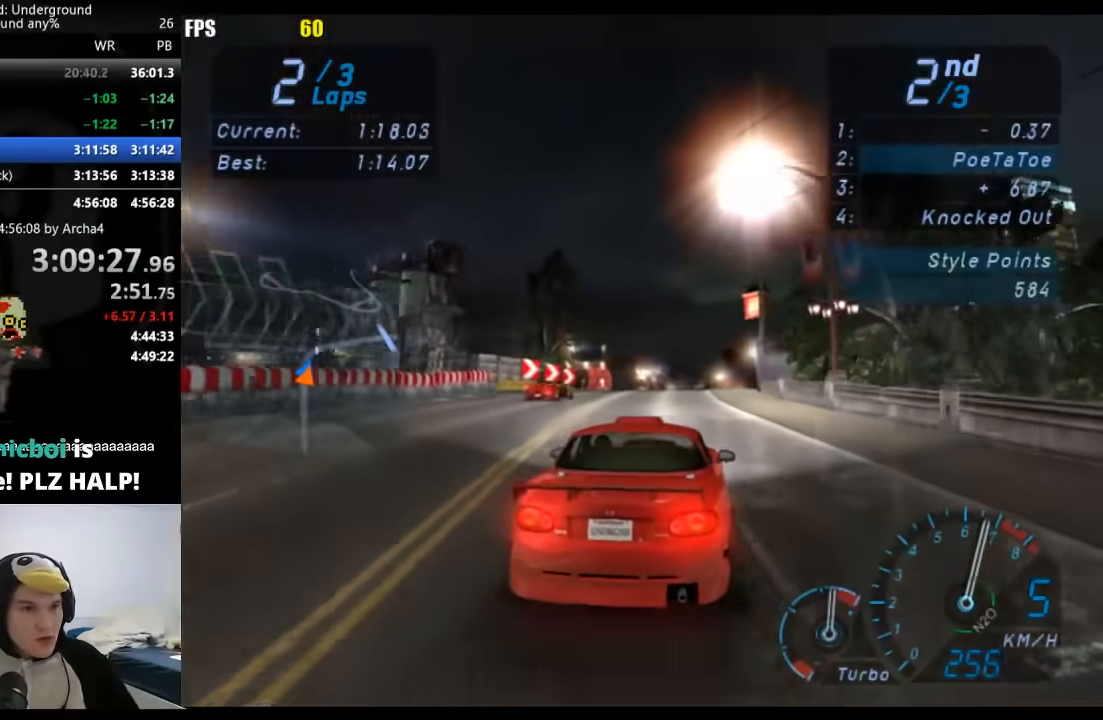
{"buttons": [], "left_stick": "left", "right_stick": "center", "button_events": []}
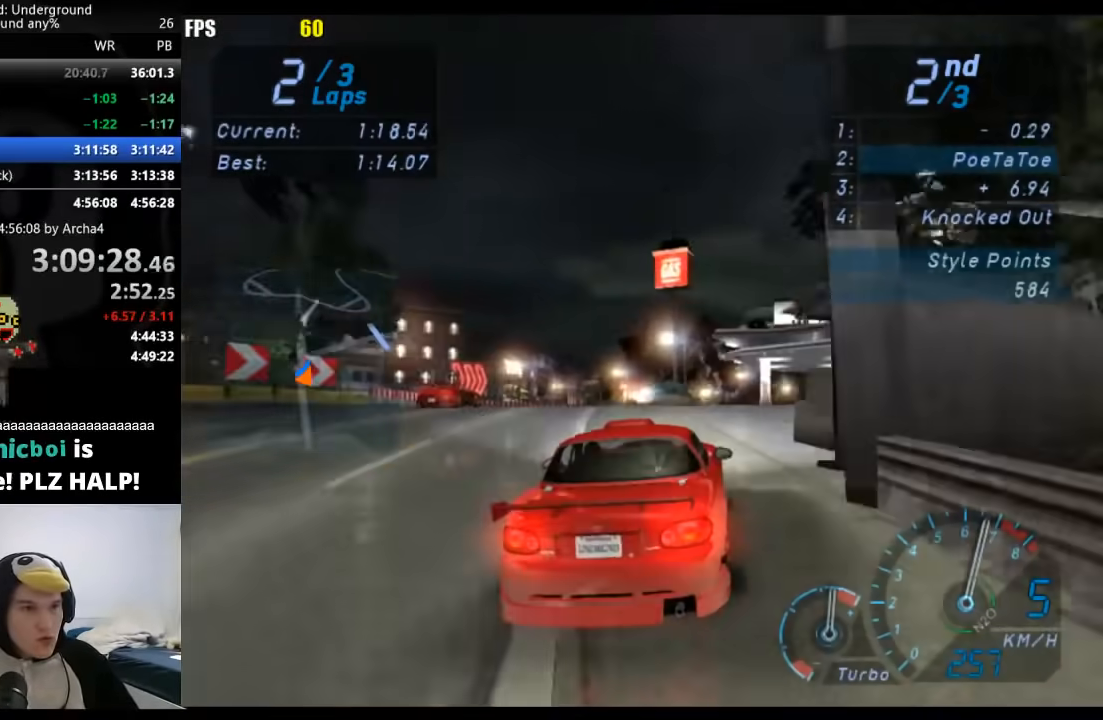
{"buttons": [], "left_stick": "left", "right_stick": "center", "button_events": []}
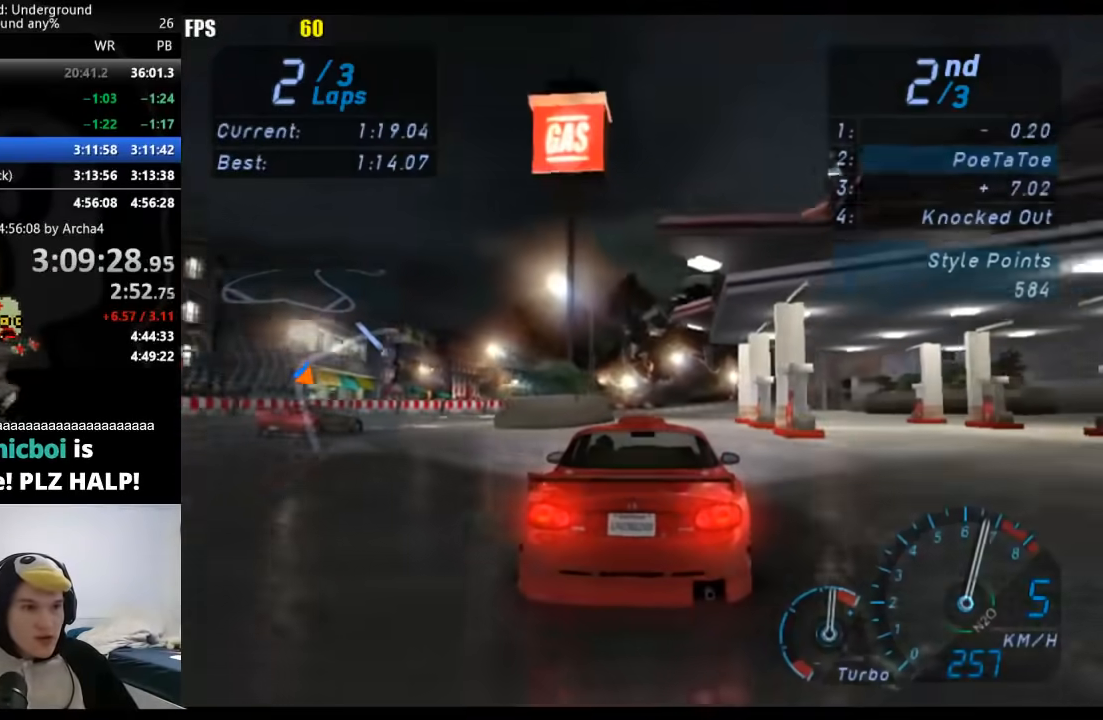
{"buttons": [], "left_stick": "center", "right_stick": "center", "button_events": []}
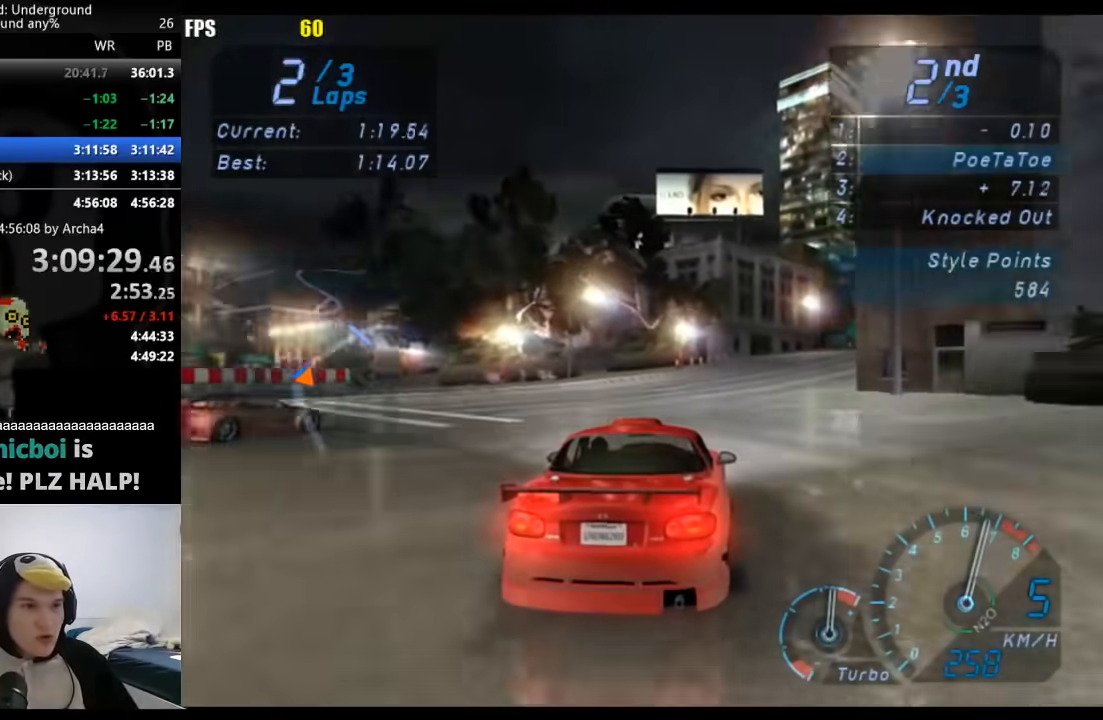
{"buttons": [], "left_stick": "center", "right_stick": "center", "button_events": []}
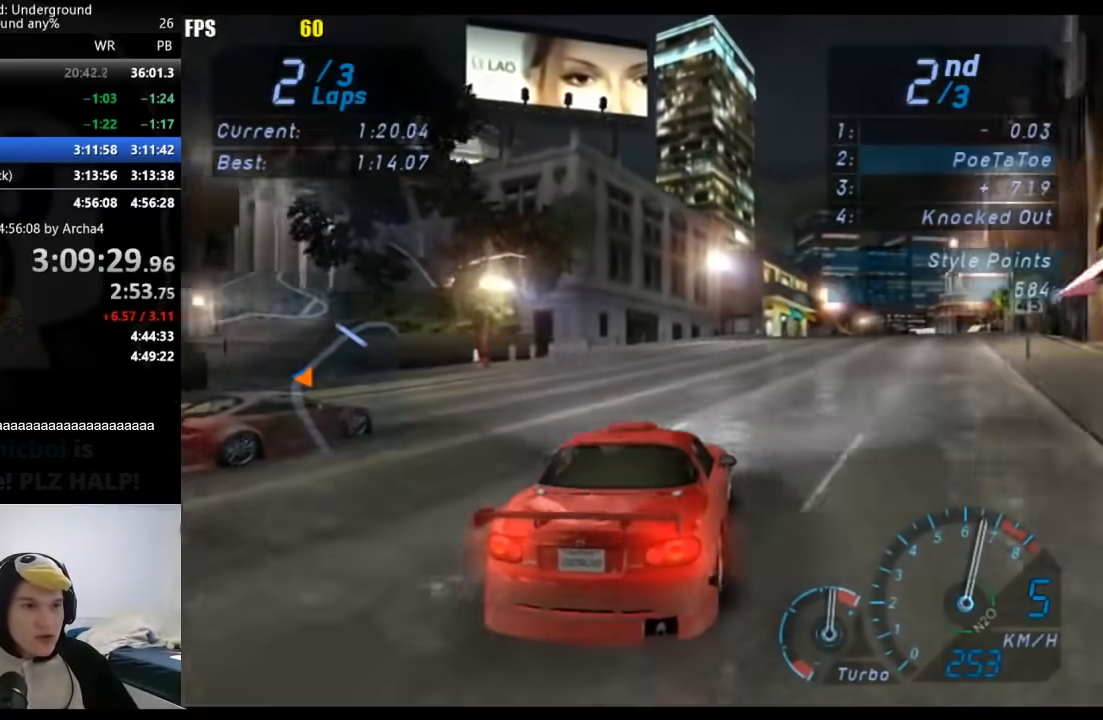
{"buttons": [], "left_stick": "left", "right_stick": "center", "button_events": []}
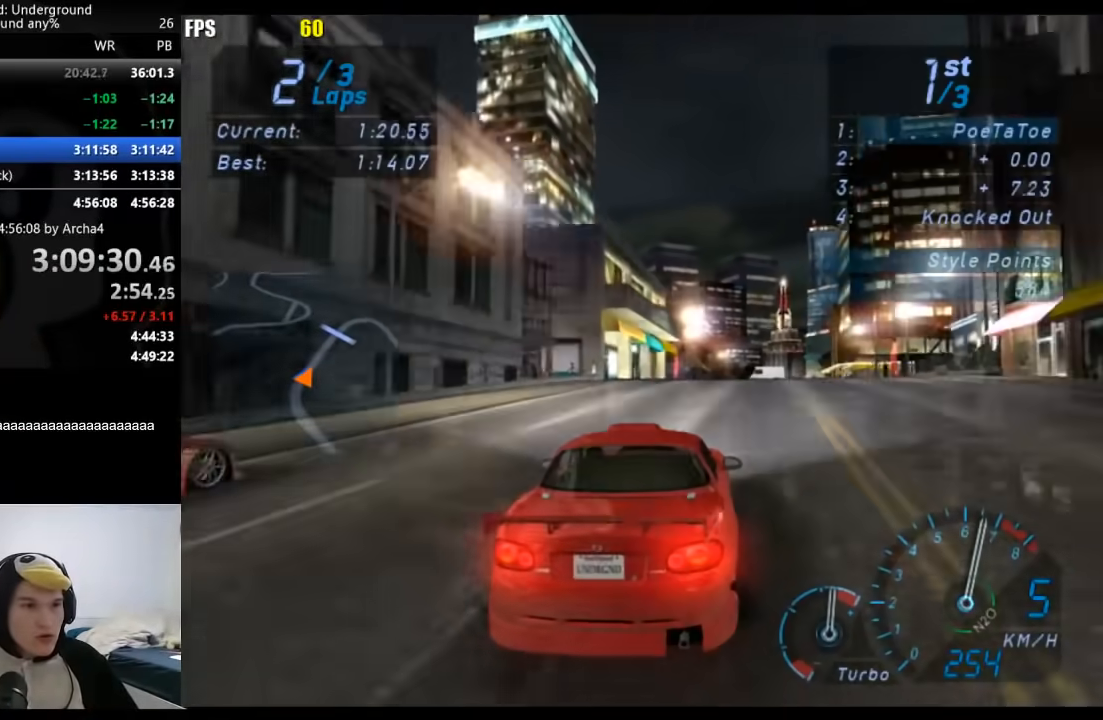
{"buttons": [], "left_stick": "center", "right_stick": "center", "button_events": []}
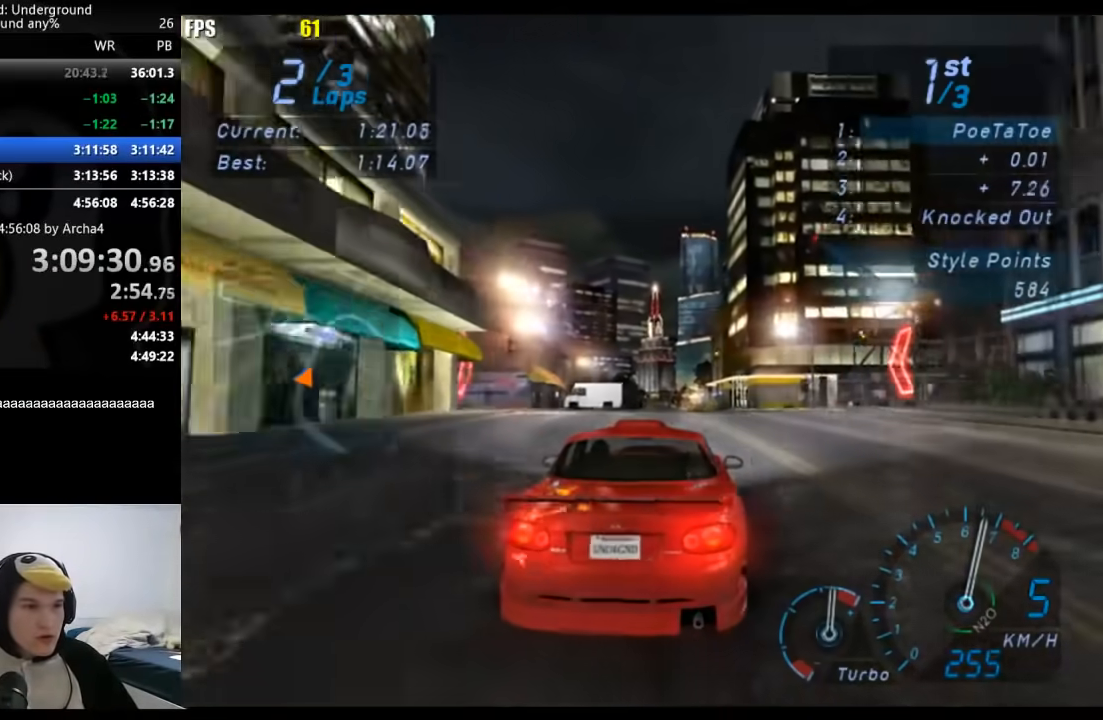
{"buttons": [], "left_stick": "down-left", "right_stick": "center", "button_events": []}
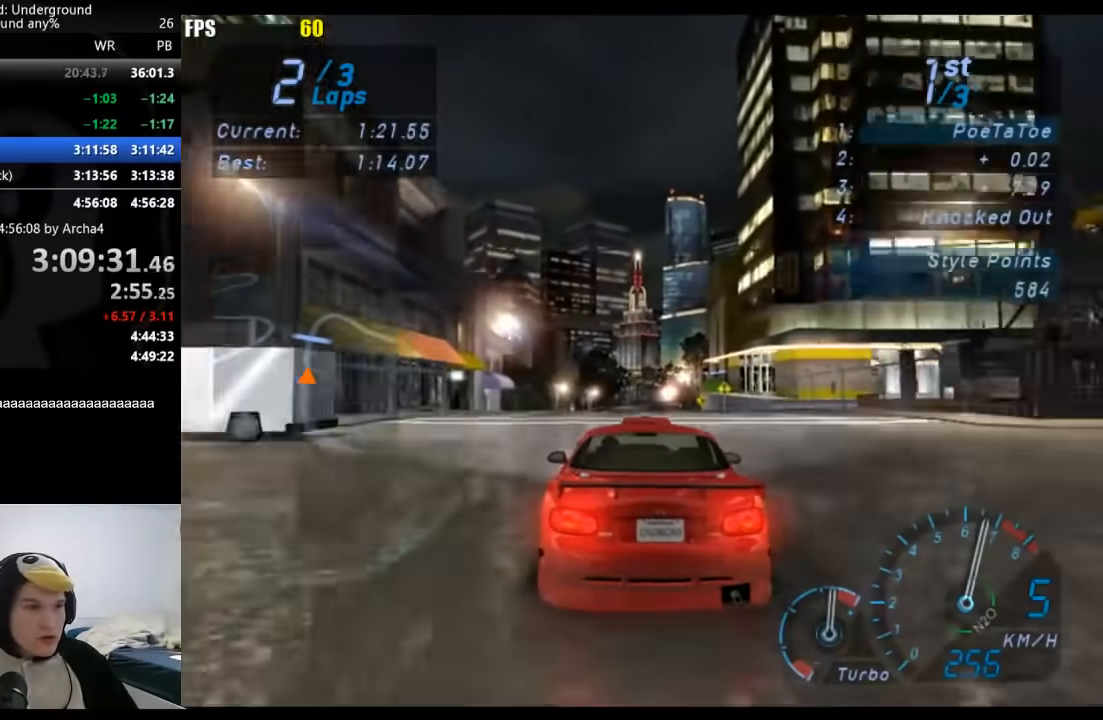
{"buttons": [], "left_stick": "left", "right_stick": "center", "button_events": []}
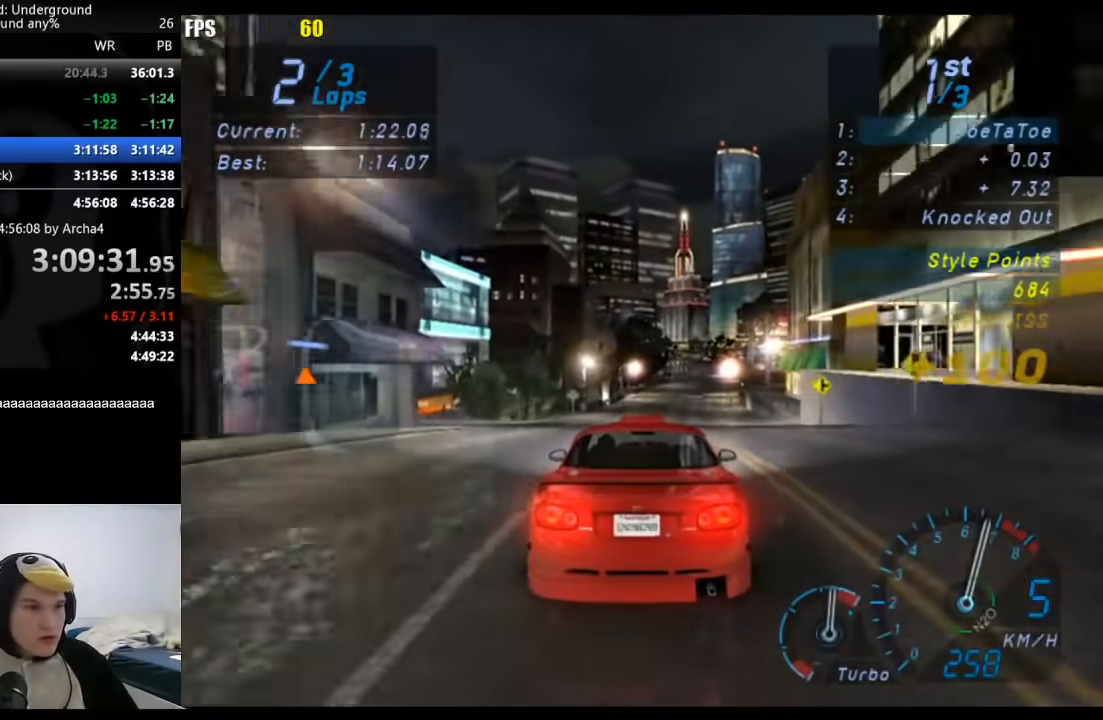
{"buttons": [], "left_stick": "left", "right_stick": "center", "button_events": []}